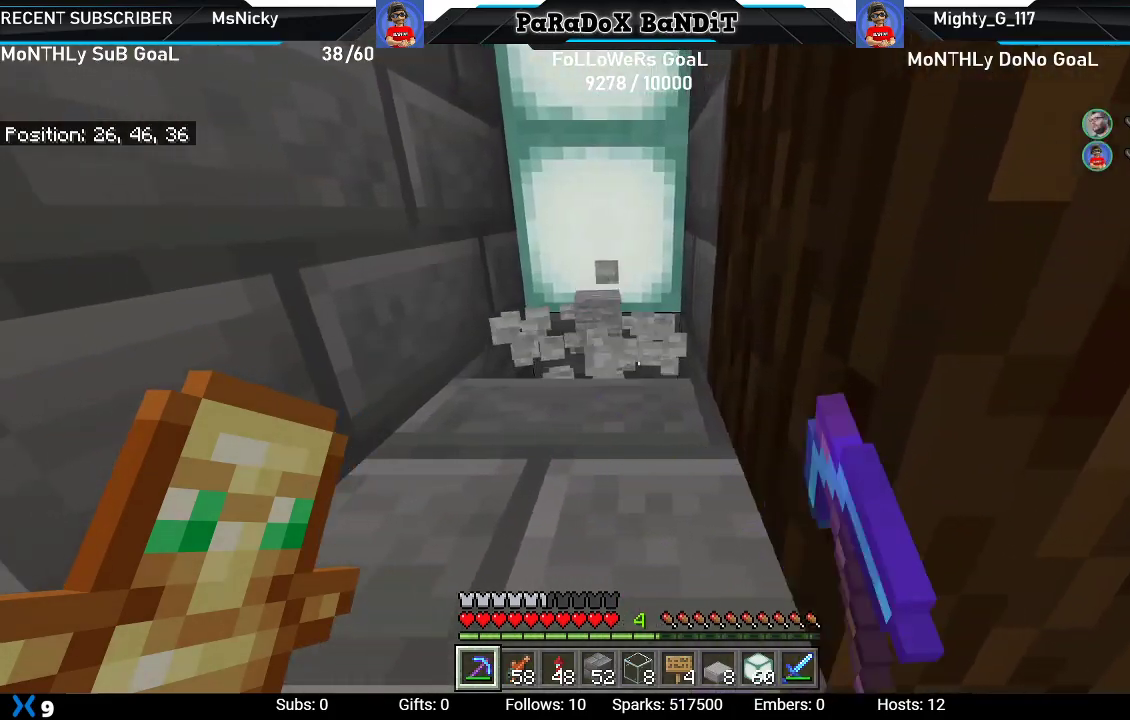
Gameplay with a controller (Xbox layout); each line is a JSON object with the inputs held at the frame after it. "events" lists button and stick changes between this image and that frame as [ms after this image, input, new state], when the widget could be followed in between.
{"buttons": ["R1"], "left_stick": "center", "right_stick": "center", "events": [[17, "left_stick", "center"], [117, "R1", "down"], [217, "R1", "up"], [283, "R1", "down"], [383, "R1", "up"], [467, "R1", "down"]]}
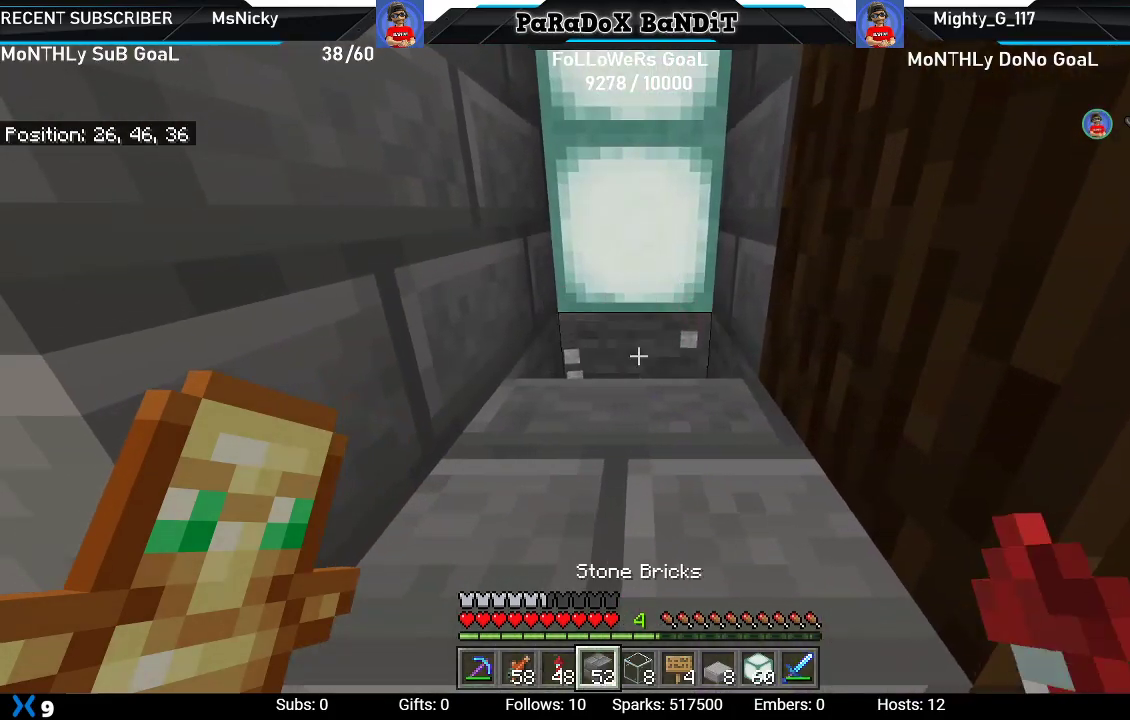
{"buttons": [], "left_stick": "up-left", "right_stick": "center", "events": [[83, "R1", "up"], [217, "L2", "down"], [267, "left_stick", "up-left"], [383, "L2", "up"]]}
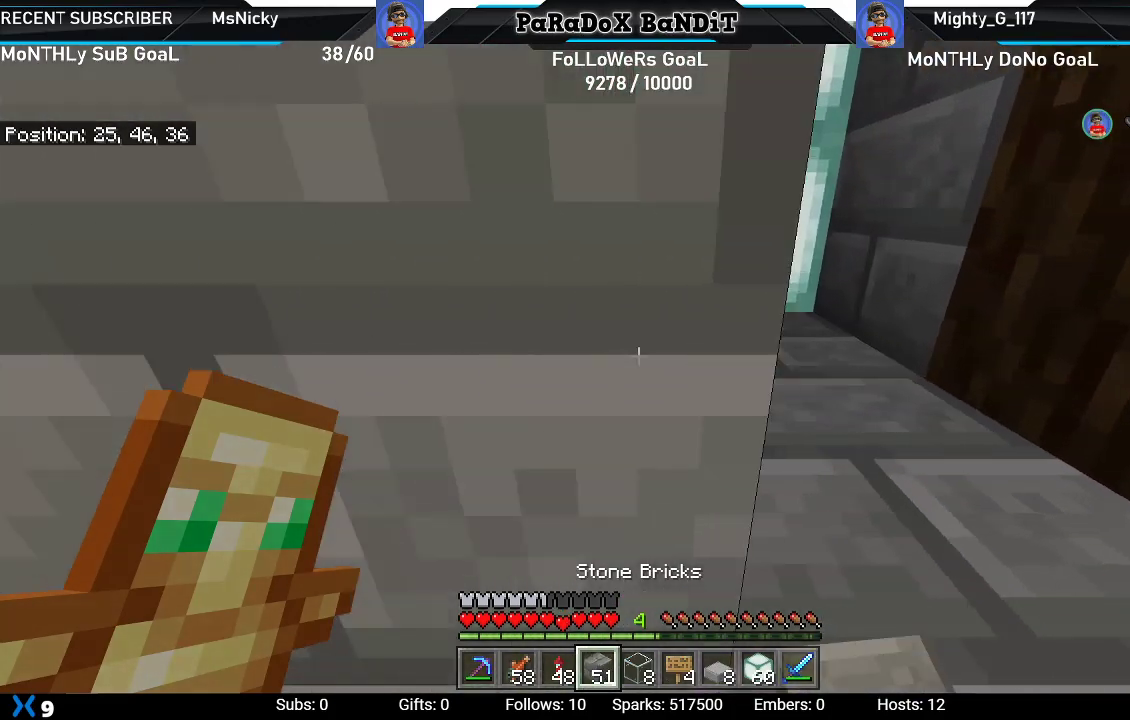
{"buttons": [], "left_stick": "up-left", "right_stick": "center", "events": [[217, "L2", "down"], [383, "L2", "up"]]}
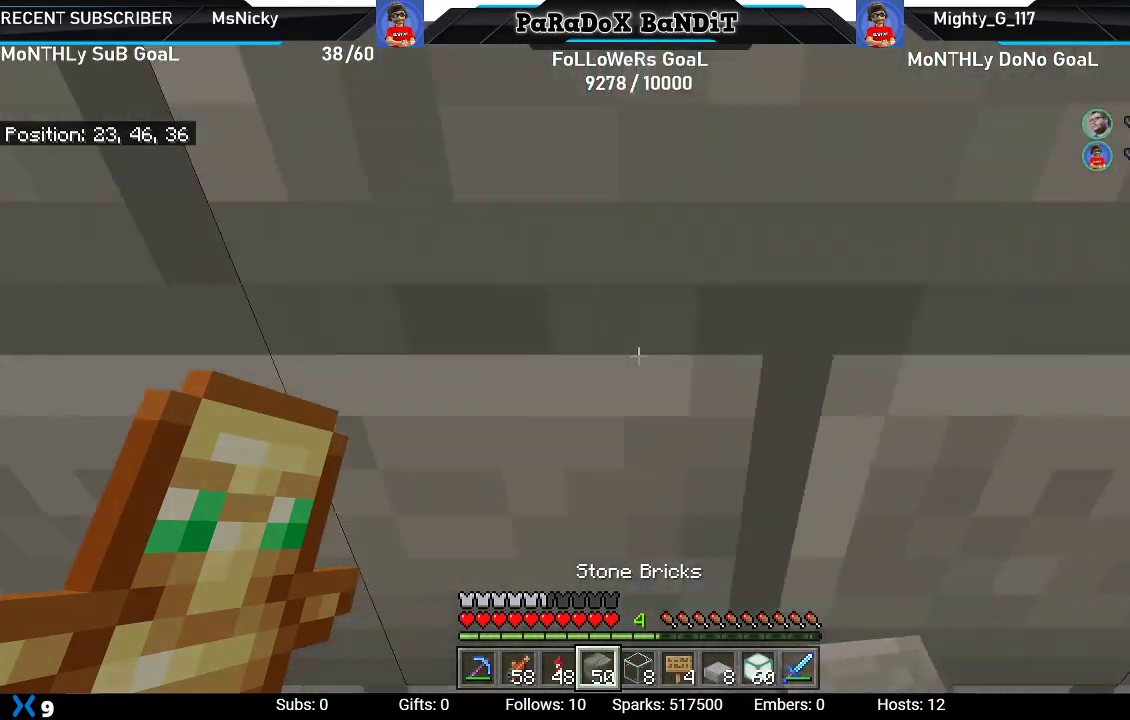
{"buttons": [], "left_stick": "up-left", "right_stick": "center", "events": [[167, "L2", "down"], [317, "L2", "up"]]}
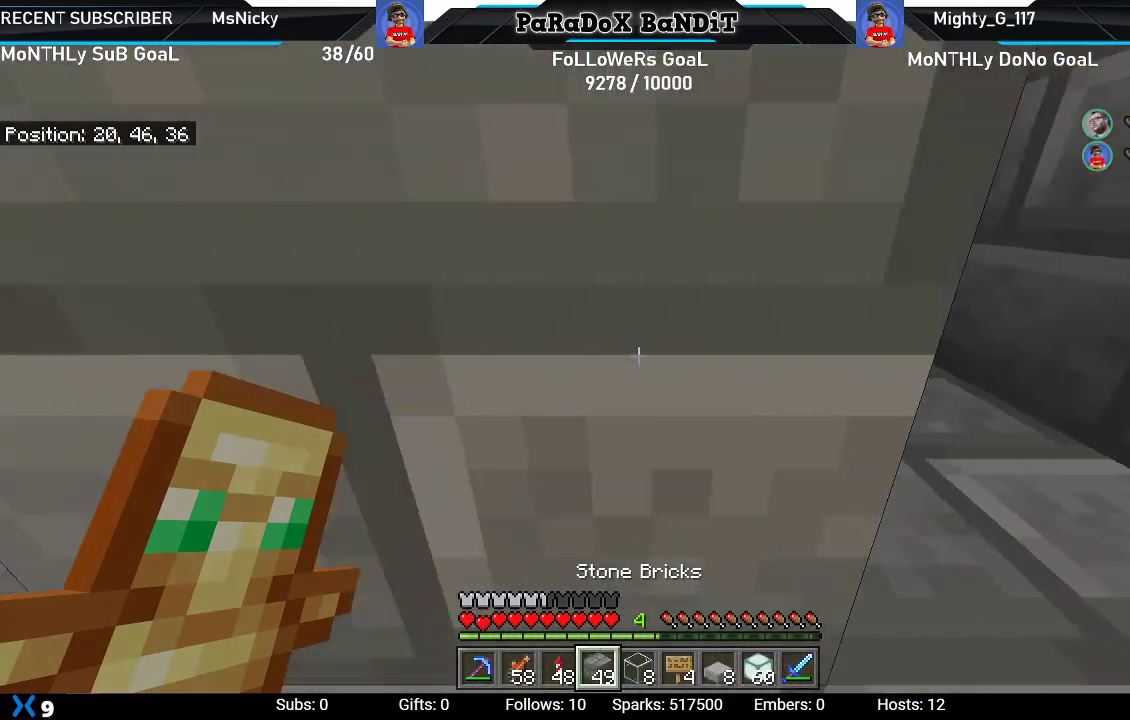
{"buttons": [], "left_stick": "up-right", "right_stick": "center", "events": [[167, "L2", "down"], [350, "L2", "up"], [400, "left_stick", "up-right"]]}
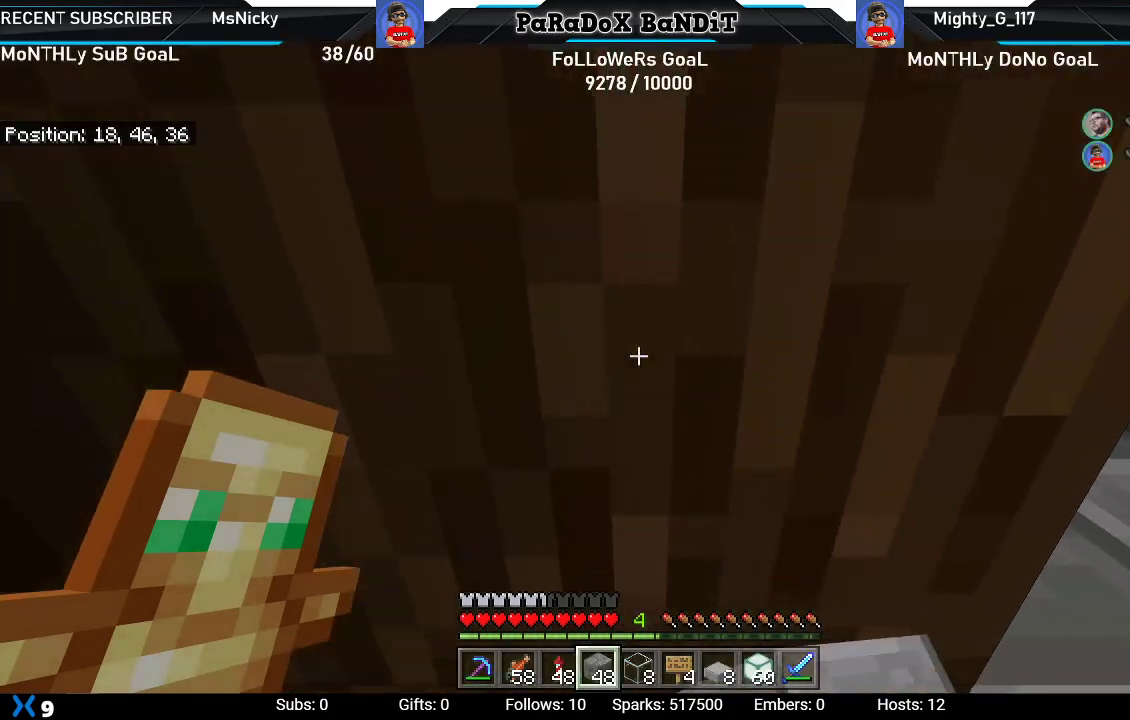
{"buttons": [], "left_stick": "up", "right_stick": "center", "events": [[183, "left_stick", "up"], [283, "A", "down"], [400, "A", "up"]]}
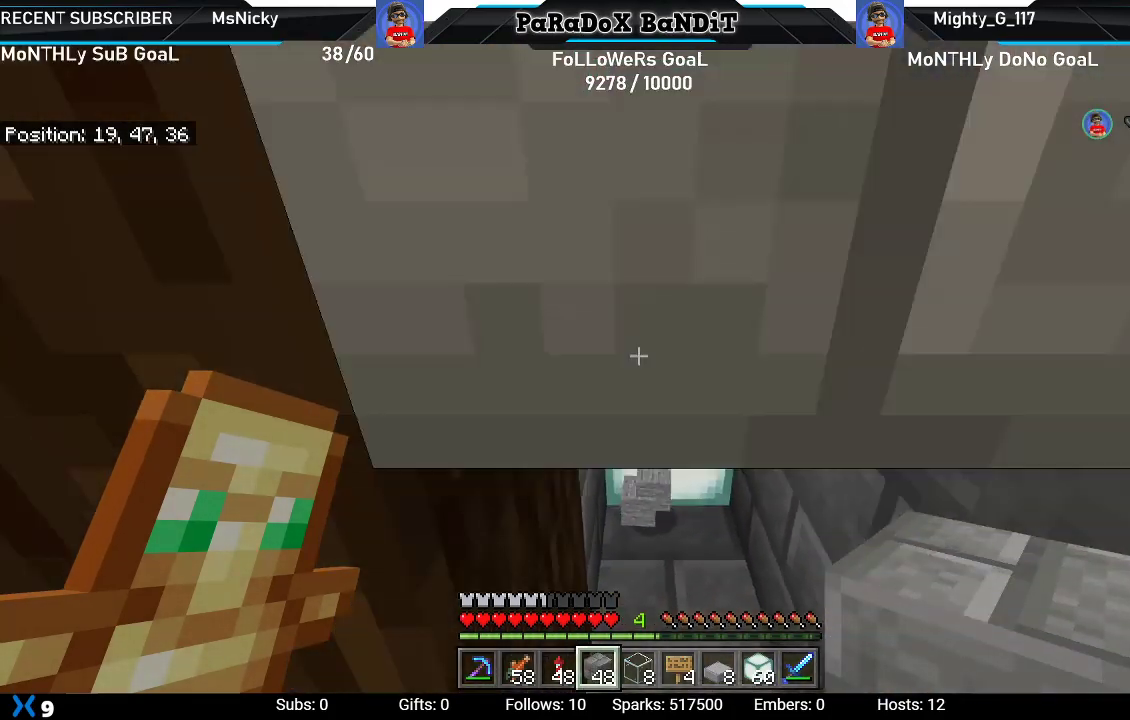
{"buttons": [], "left_stick": "up", "right_stick": "center", "events": []}
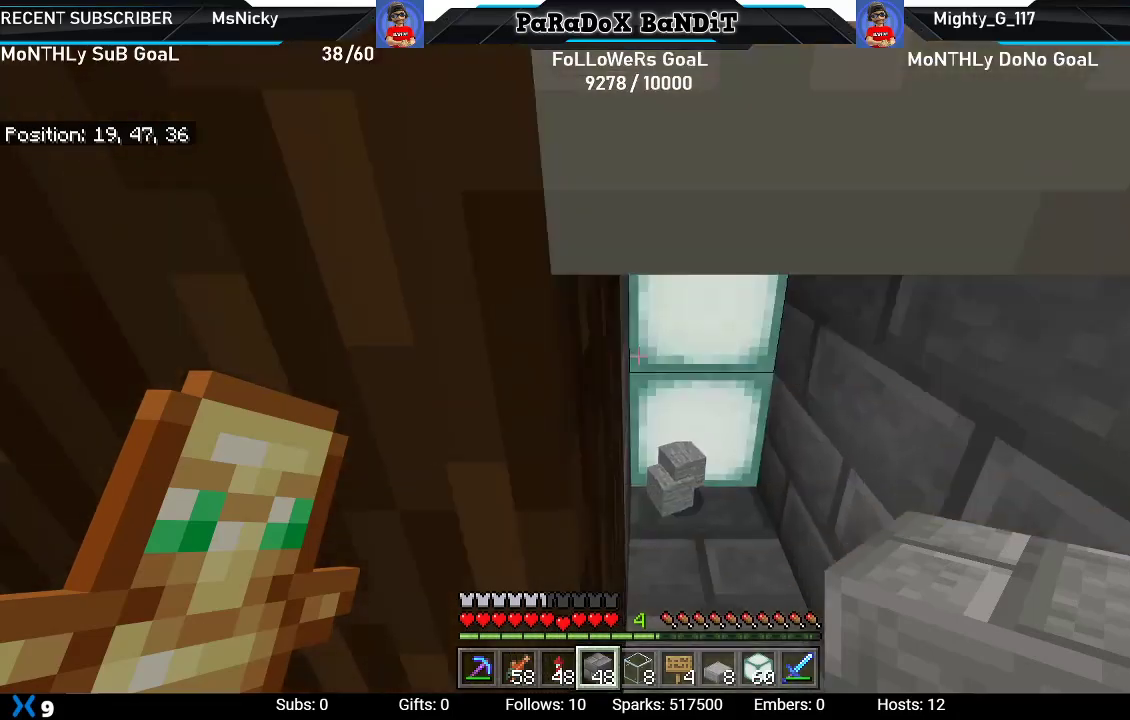
{"buttons": ["A"], "left_stick": "up", "right_stick": "center", "events": [[50, "left_stick", "up-right"], [283, "left_stick", "up"], [450, "A", "down"]]}
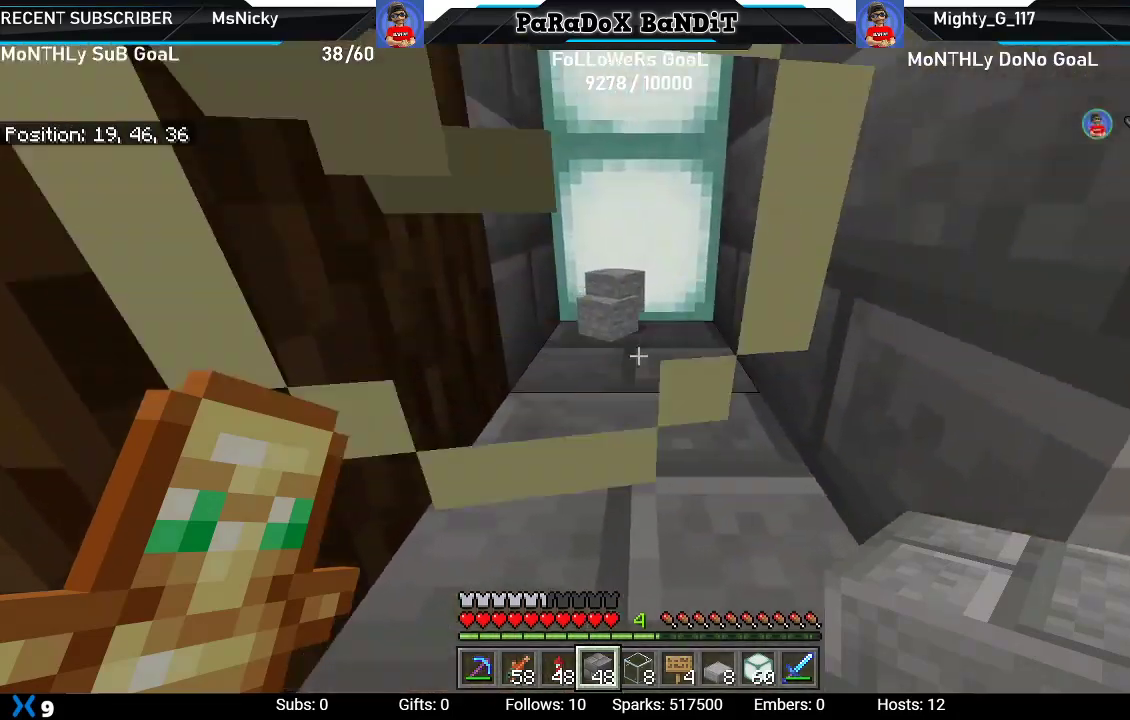
{"buttons": [], "left_stick": "up-left", "right_stick": "right", "events": [[17, "A", "up"], [450, "right_stick", "right"], [500, "left_stick", "up-left"]]}
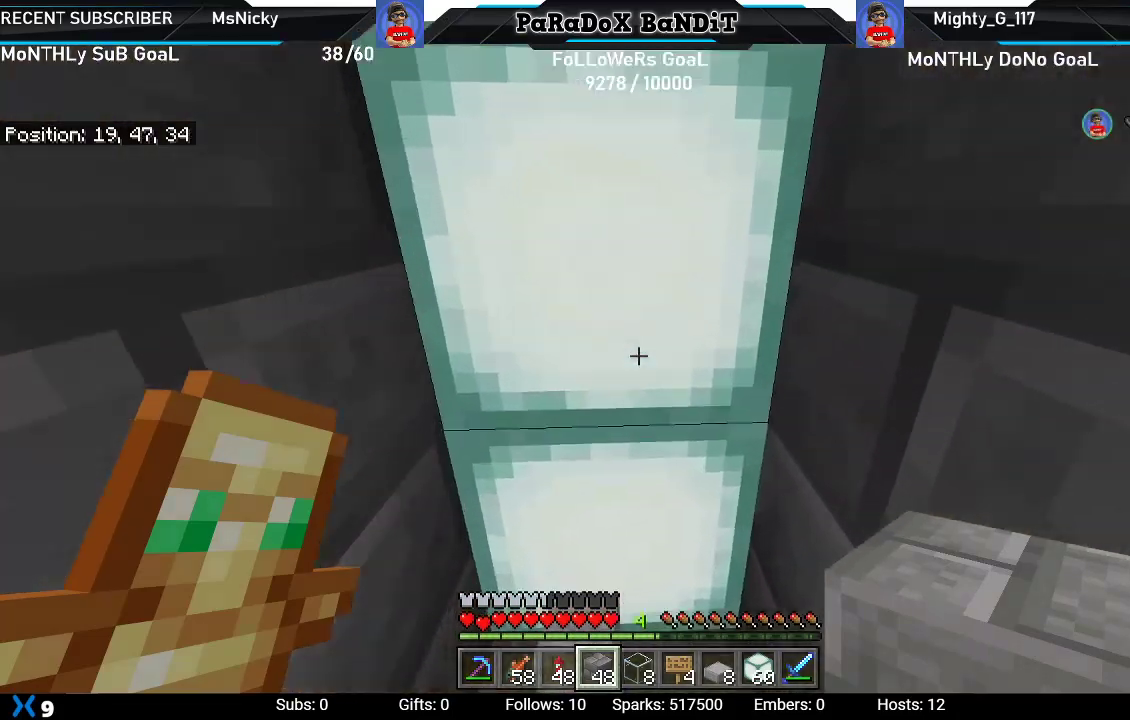
{"buttons": [], "left_stick": "right", "right_stick": "center", "events": [[200, "left_stick", "right"], [417, "right_stick", "center"]]}
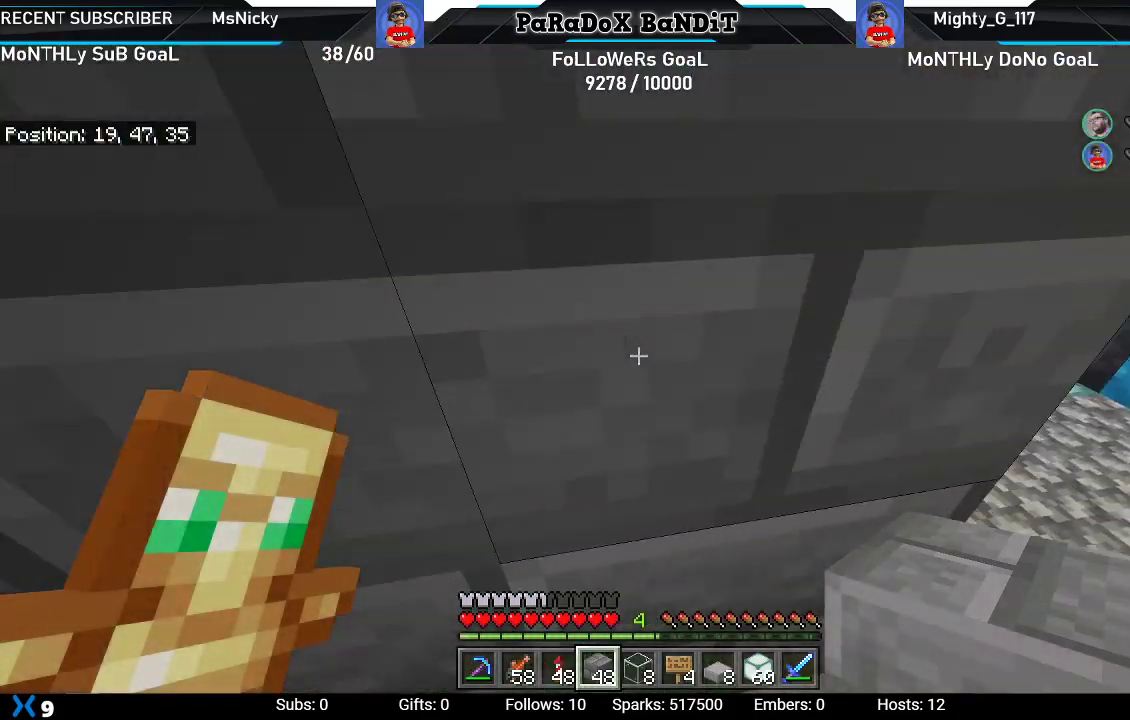
{"buttons": [], "left_stick": "up-right", "right_stick": "left", "events": [[217, "left_stick", "up-right"], [217, "right_stick", "left"]]}
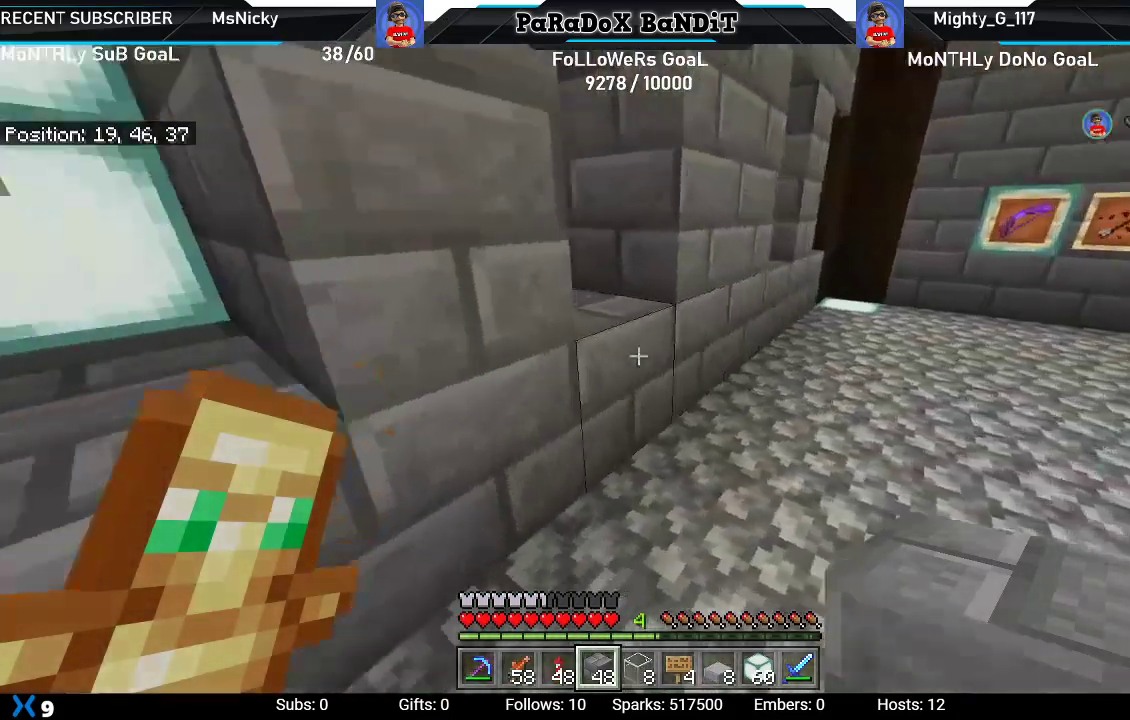
{"buttons": [], "left_stick": "up", "right_stick": "center", "events": [[317, "left_stick", "up"], [383, "right_stick", "center"]]}
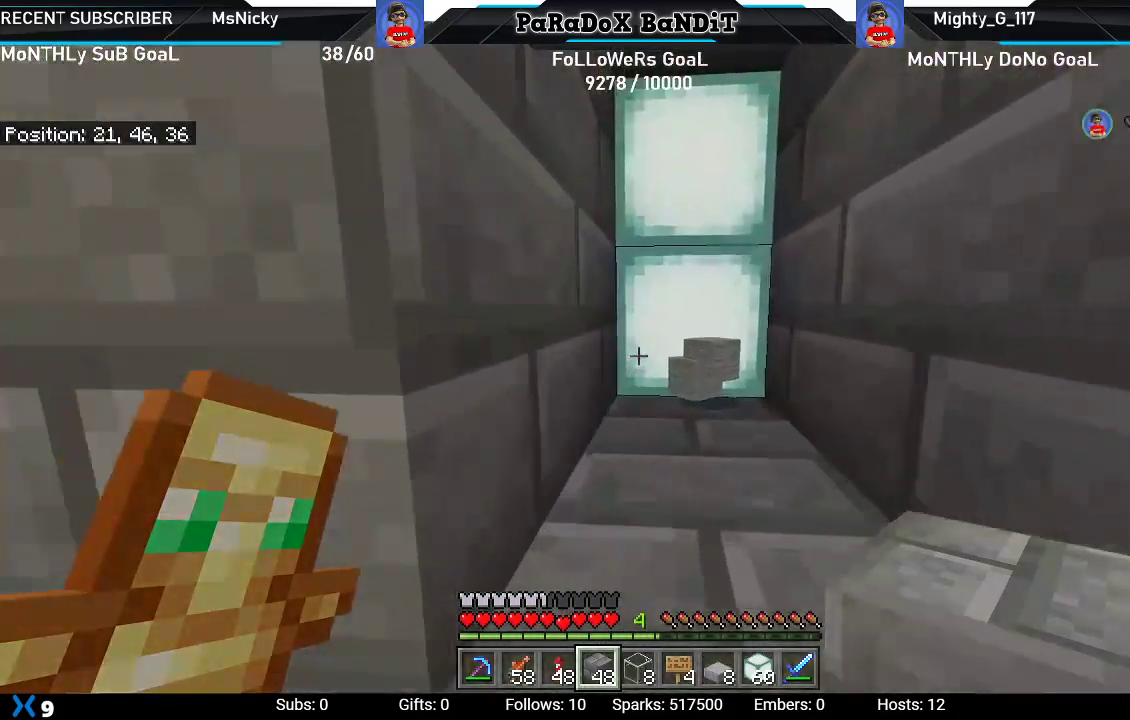
{"buttons": [], "left_stick": "up-right", "right_stick": "center", "events": [[50, "A", "down"], [133, "left_stick", "up-right"], [150, "A", "up"]]}
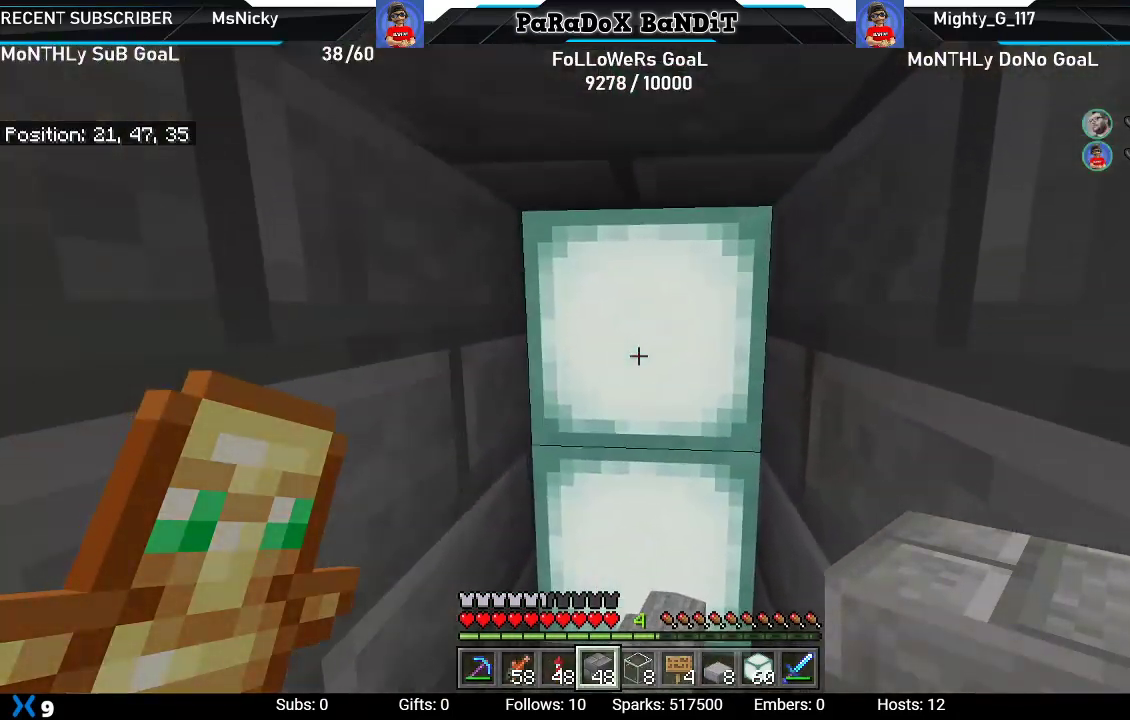
{"buttons": [], "left_stick": "right", "right_stick": "right", "events": [[67, "left_stick", "up"], [67, "right_stick", "right"], [150, "right_stick", "up-right"], [167, "left_stick", "up-left"], [317, "left_stick", "right"], [433, "right_stick", "right"]]}
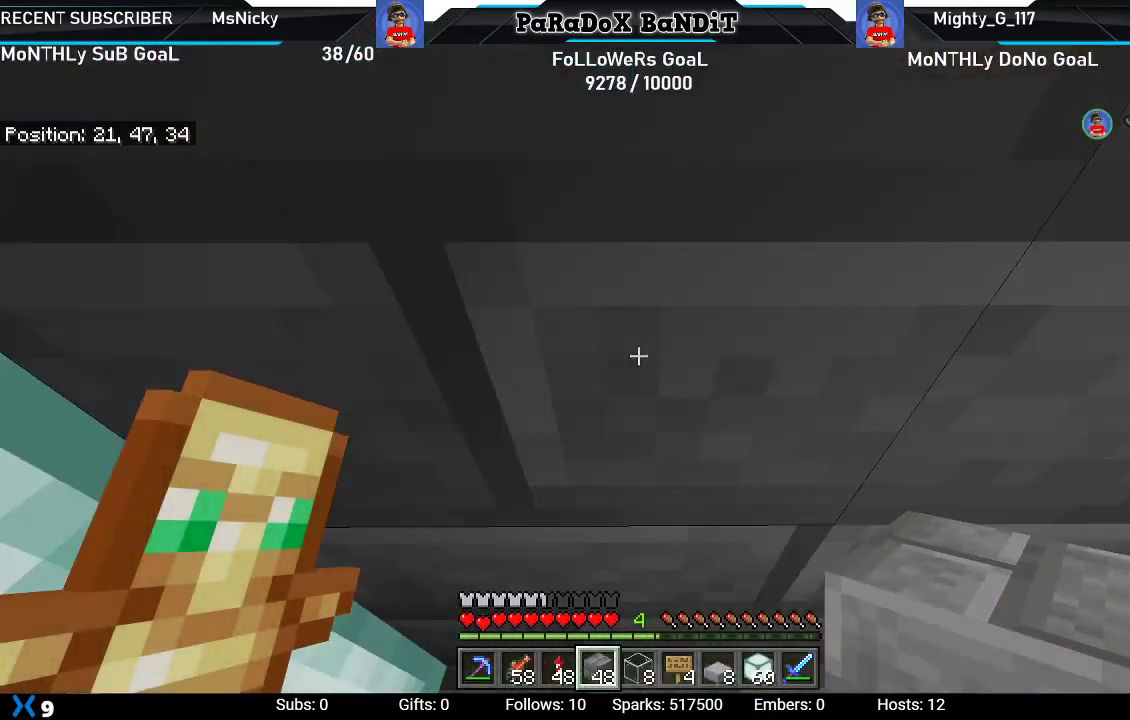
{"buttons": [], "left_stick": "up-right", "right_stick": "down-left", "events": [[67, "right_stick", "center"], [333, "right_stick", "down-left"], [367, "left_stick", "up-right"]]}
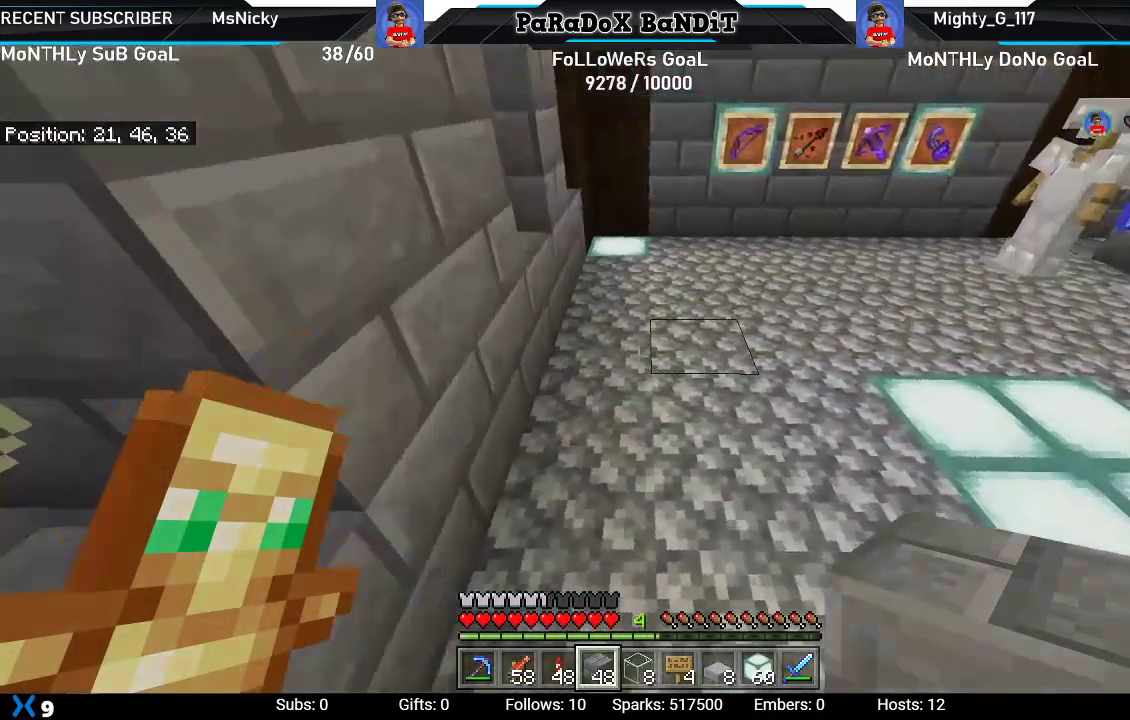
{"buttons": [], "left_stick": "up-right", "right_stick": "left", "events": [[350, "right_stick", "left"]]}
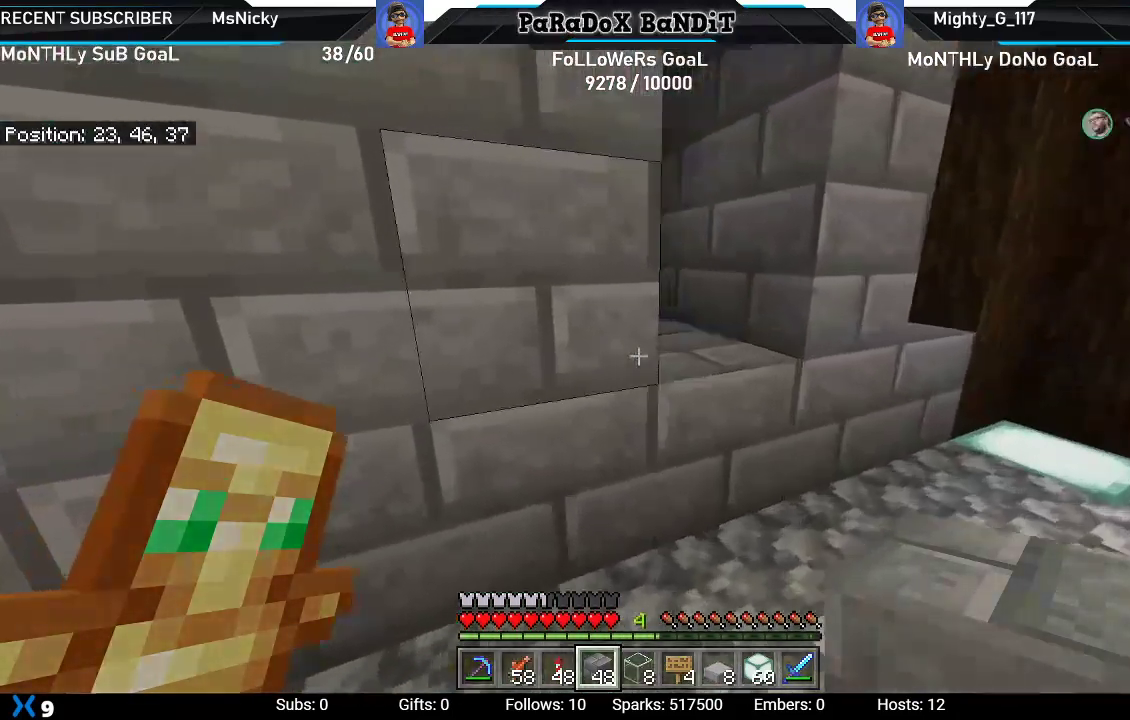
{"buttons": ["A"], "left_stick": "up-left", "right_stick": "center", "events": [[117, "left_stick", "up"], [117, "right_stick", "center"], [317, "left_stick", "up-left"], [450, "A", "down"]]}
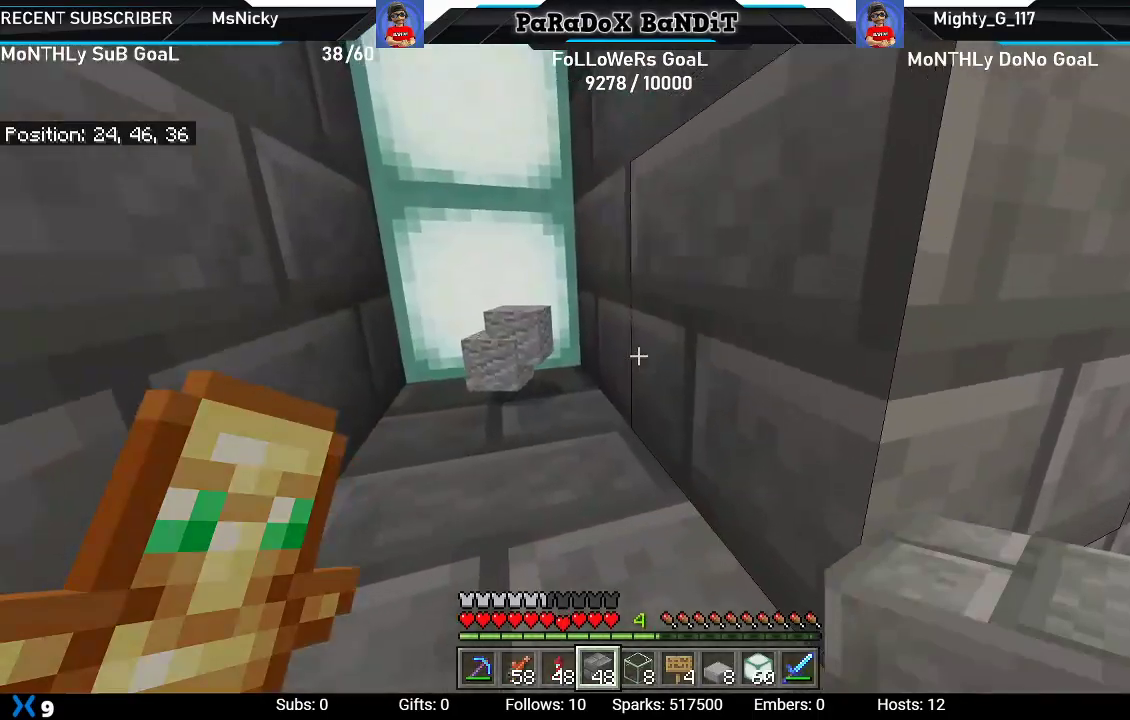
{"buttons": [], "left_stick": "up-left", "right_stick": "right", "events": [[67, "A", "up"], [483, "right_stick", "right"]]}
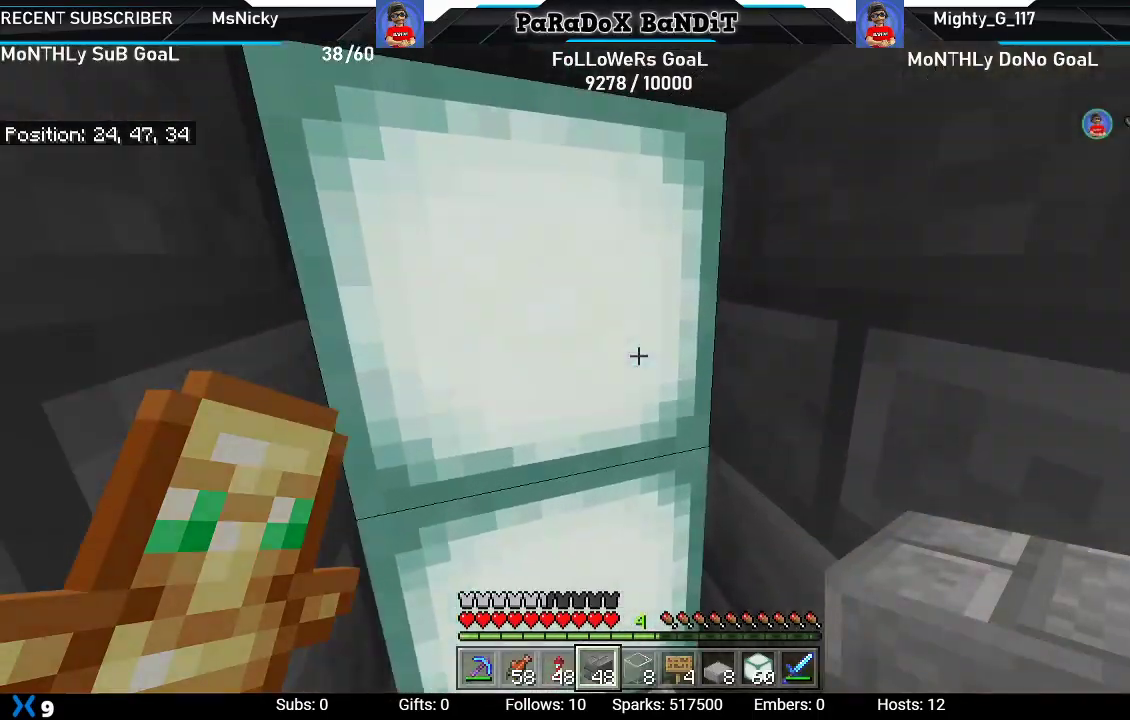
{"buttons": [], "left_stick": "right", "right_stick": "center", "events": [[150, "left_stick", "right"], [333, "right_stick", "center"]]}
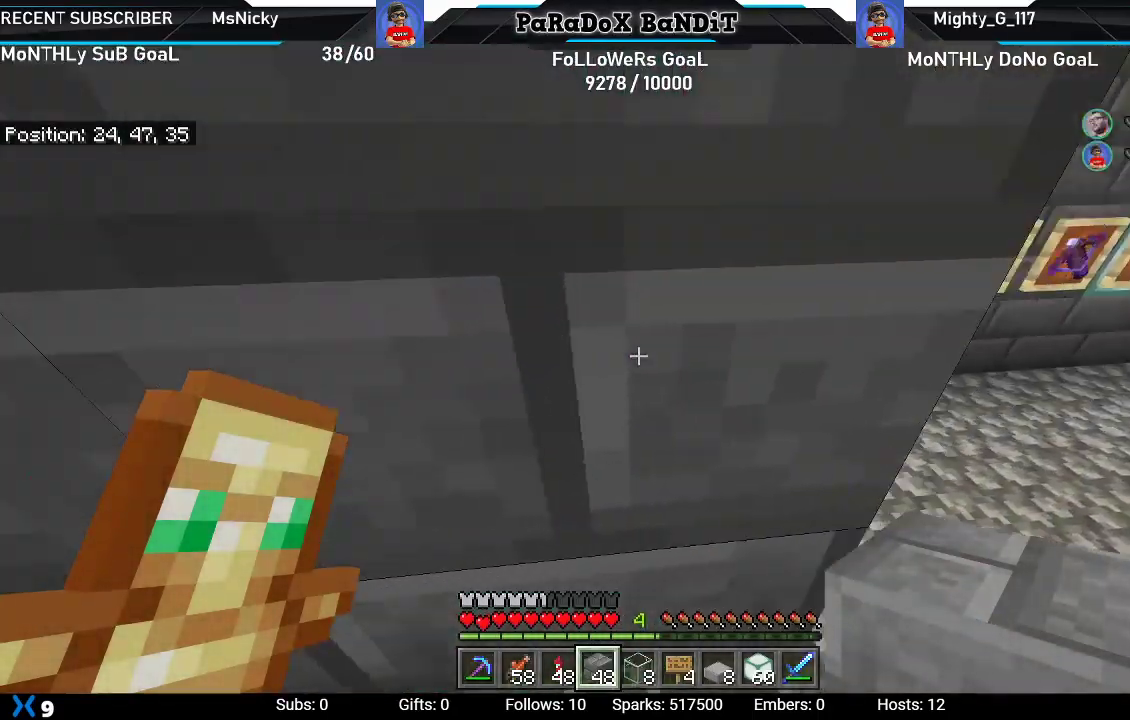
{"buttons": [], "left_stick": "up-right", "right_stick": "left", "events": [[17, "right_stick", "left"], [100, "left_stick", "up-right"]]}
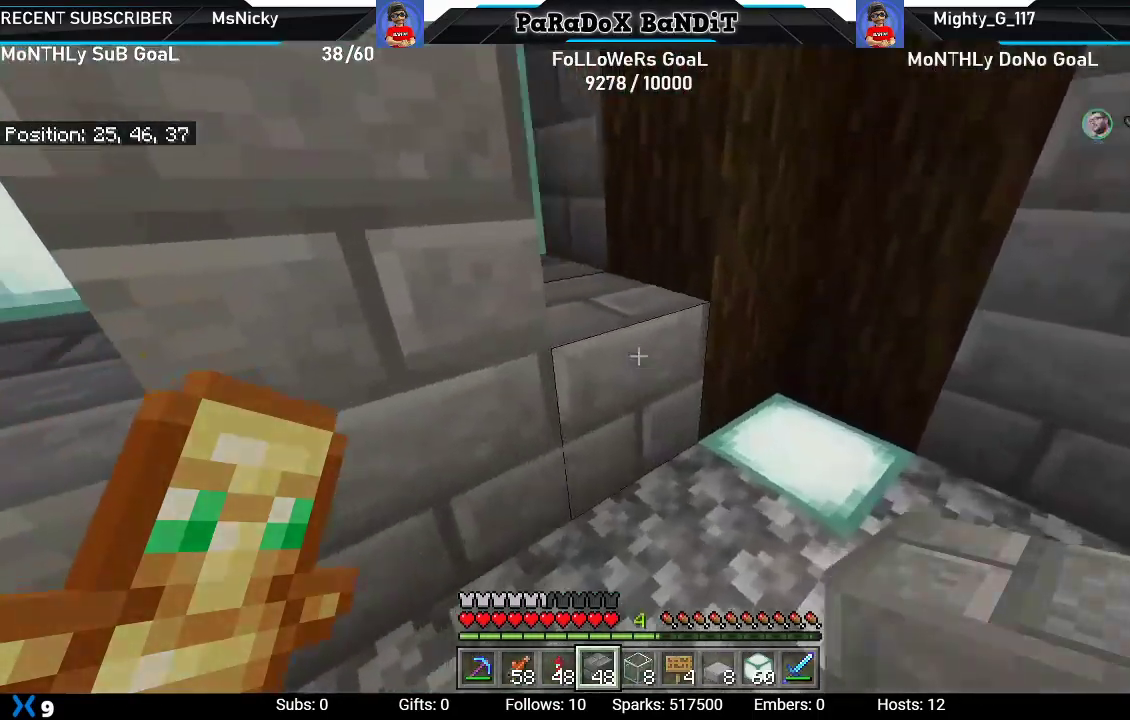
{"buttons": [], "left_stick": "up", "right_stick": "center", "events": [[67, "left_stick", "up"], [167, "right_stick", "center"], [317, "A", "down"], [417, "A", "up"]]}
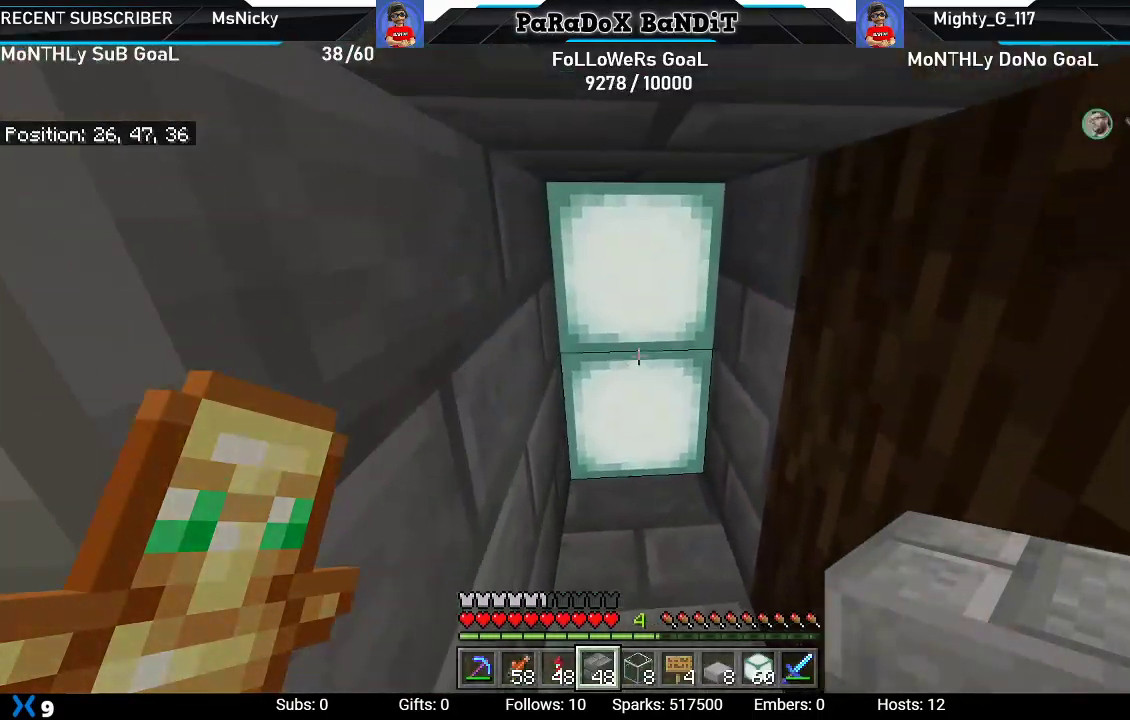
{"buttons": [], "left_stick": "right", "right_stick": "left", "events": [[33, "left_stick", "up-right"], [250, "right_stick", "left"], [417, "left_stick", "right"]]}
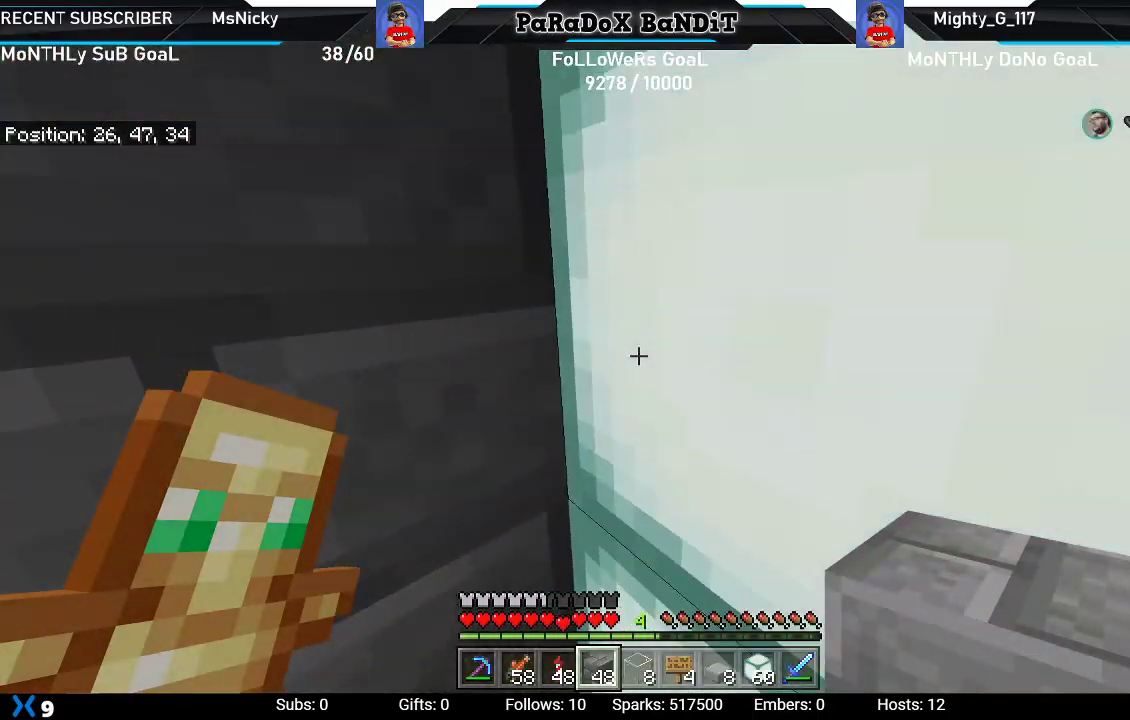
{"buttons": [], "left_stick": "left", "right_stick": "center", "events": [[17, "left_stick", "center"], [83, "left_stick", "left"], [417, "right_stick", "center"]]}
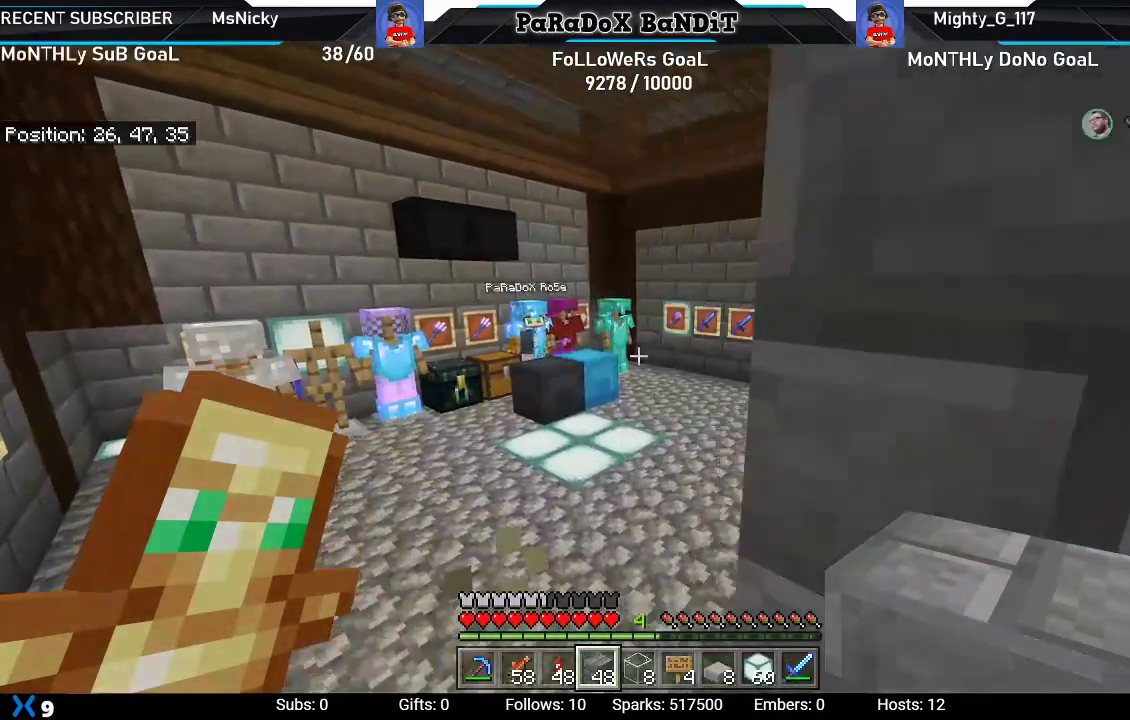
{"buttons": [], "left_stick": "up-left", "right_stick": "right", "events": [[17, "left_stick", "up-left"], [283, "right_stick", "right"]]}
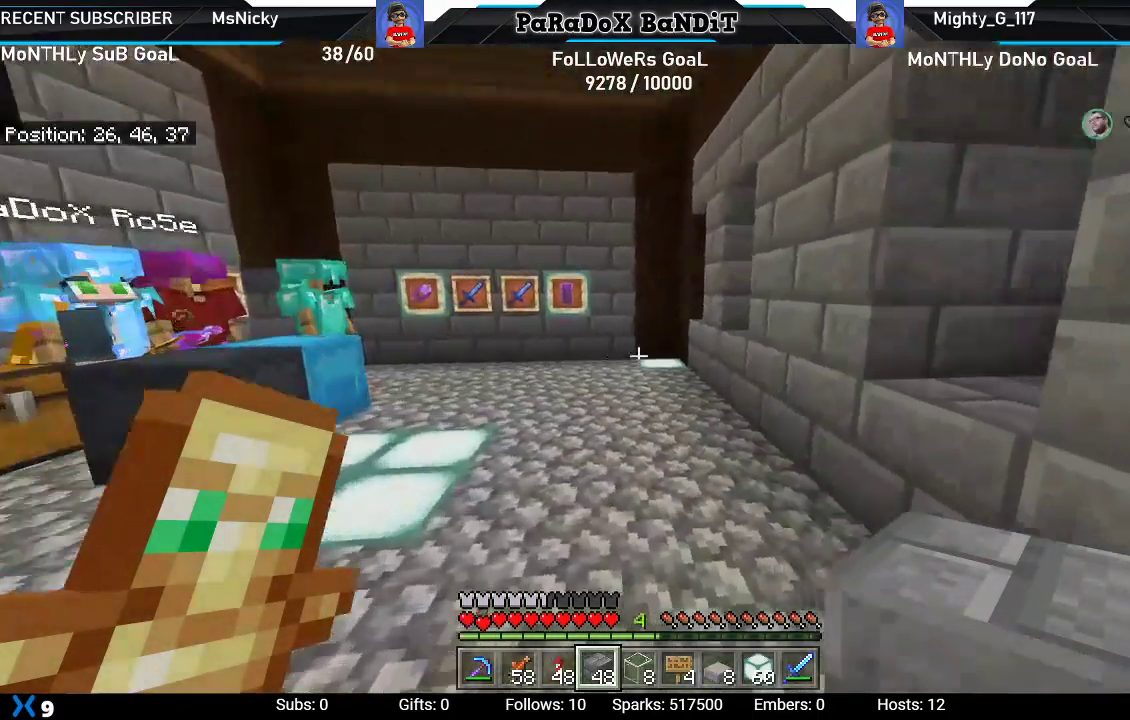
{"buttons": [], "left_stick": "left", "right_stick": "right", "events": [[67, "left_stick", "left"]]}
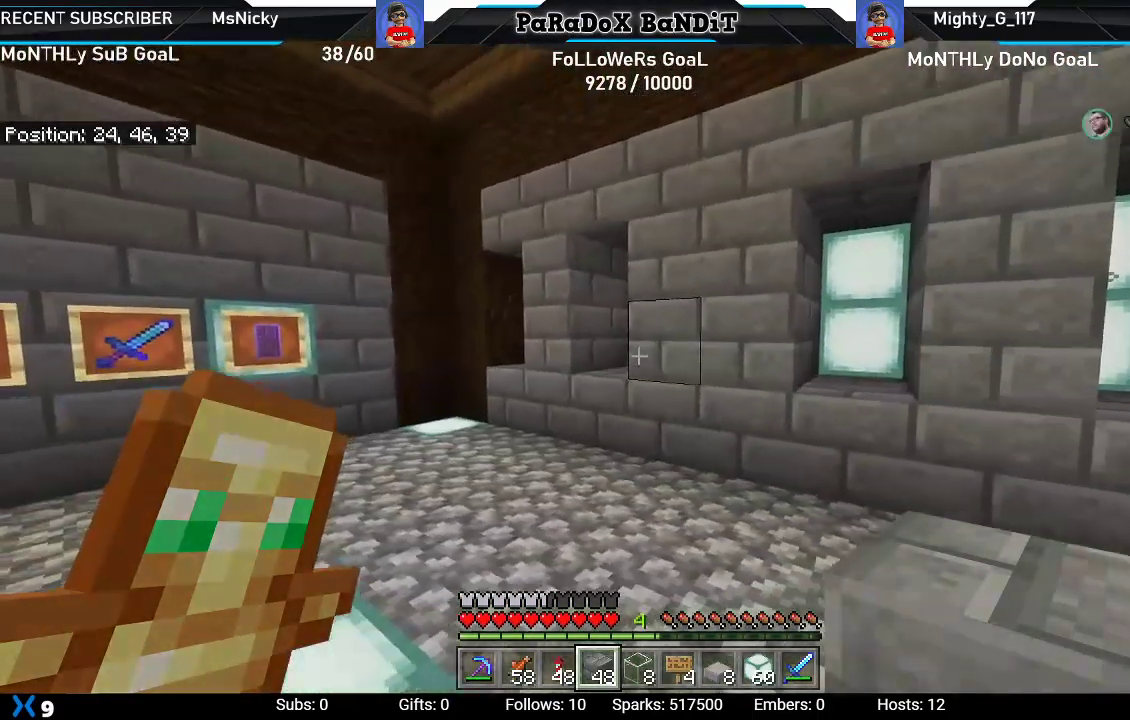
{"buttons": [], "left_stick": "left", "right_stick": "center", "events": [[400, "right_stick", "center"]]}
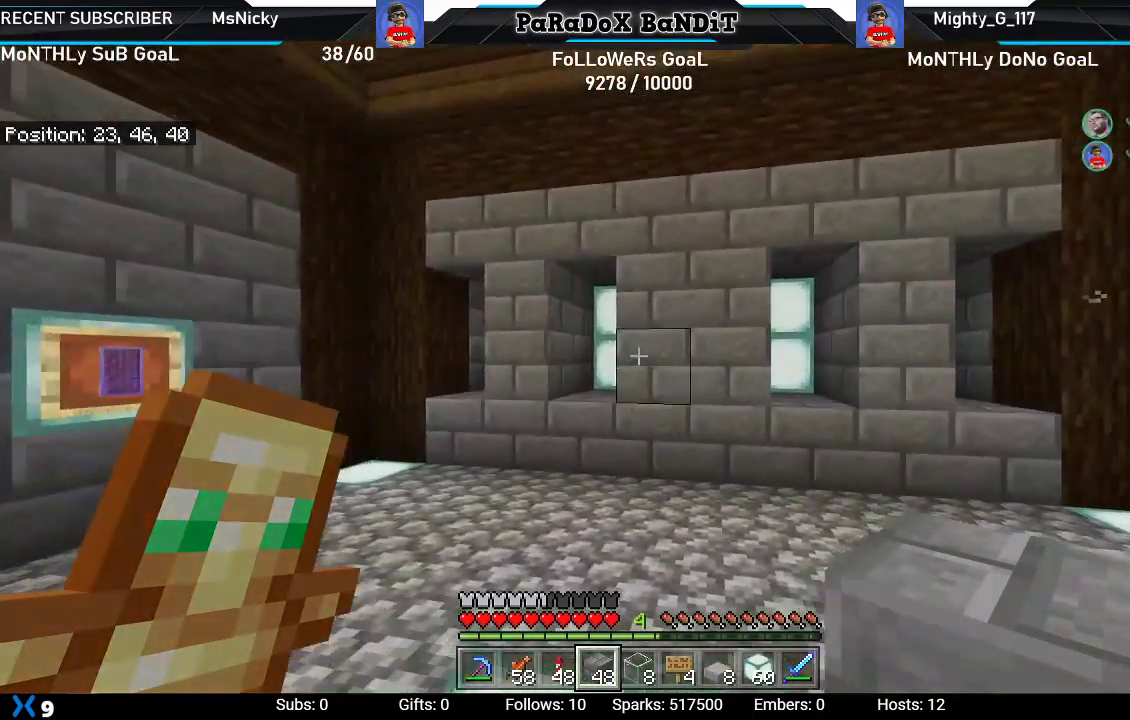
{"buttons": [], "left_stick": "down-right", "right_stick": "center", "events": [[167, "left_stick", "down-left"], [267, "left_stick", "down"], [417, "left_stick", "down-right"]]}
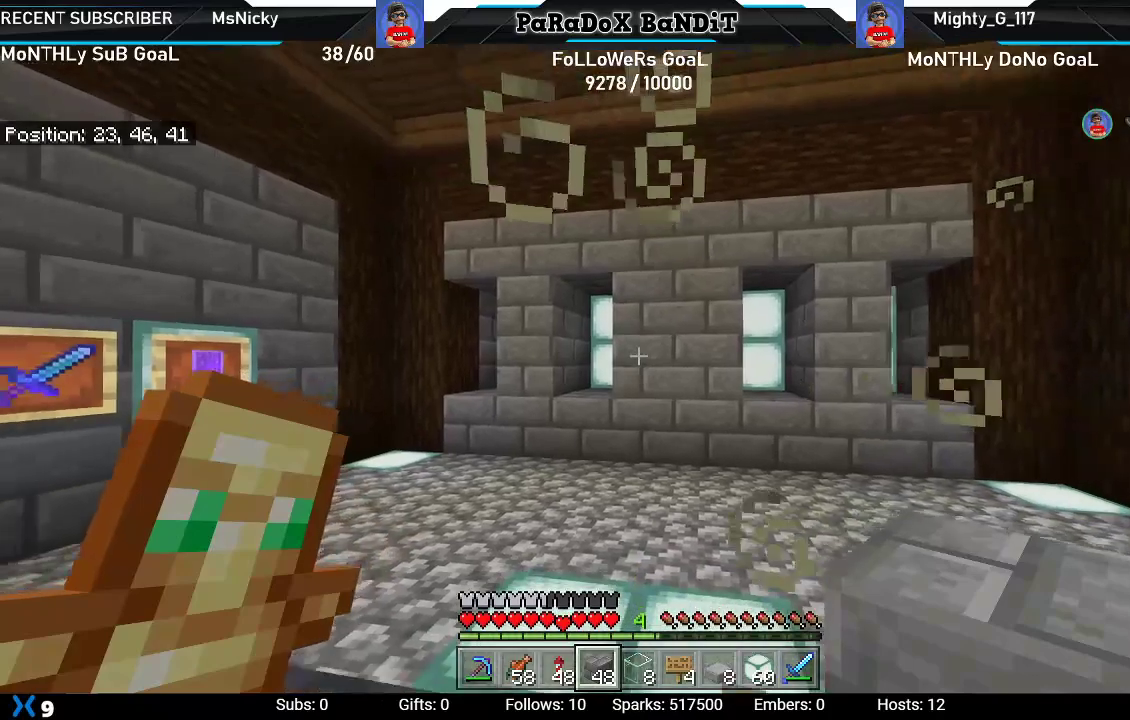
{"buttons": [], "left_stick": "center", "right_stick": "center", "events": [[50, "left_stick", "center"]]}